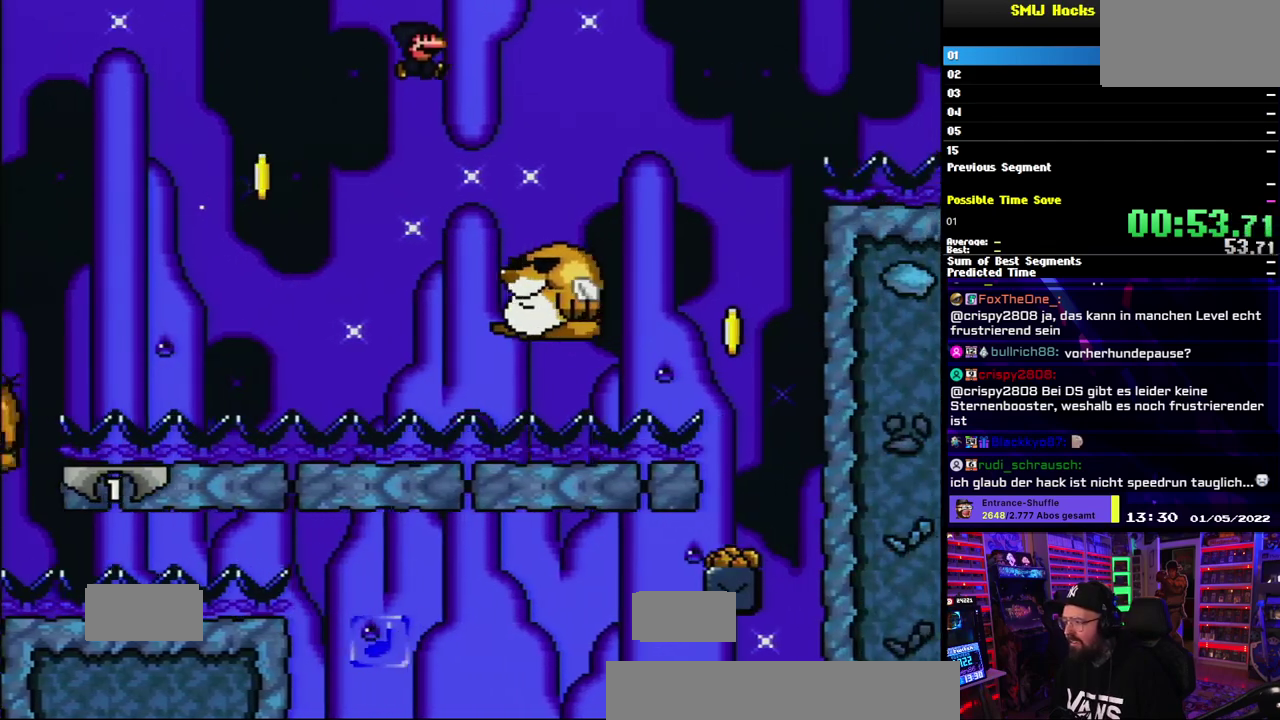
Gameplay with a controller (Nintendo layout); each line is a JSON object with the inputs held at the frame after it (dt_ms = milliseconds from this image to that frame). "events" lists button and stick changes between this image and that frame as [ms after this image, input, new state], when the widget could be followed in between. Not read: DPAD_DOWN DPAD_LEFT DPAD_RIGHT DPAD_UP L1 L3 R1 R3 SELECT START Y.
{"dt_ms": 500, "buttons": [], "events": [[150, "B", "up"]]}
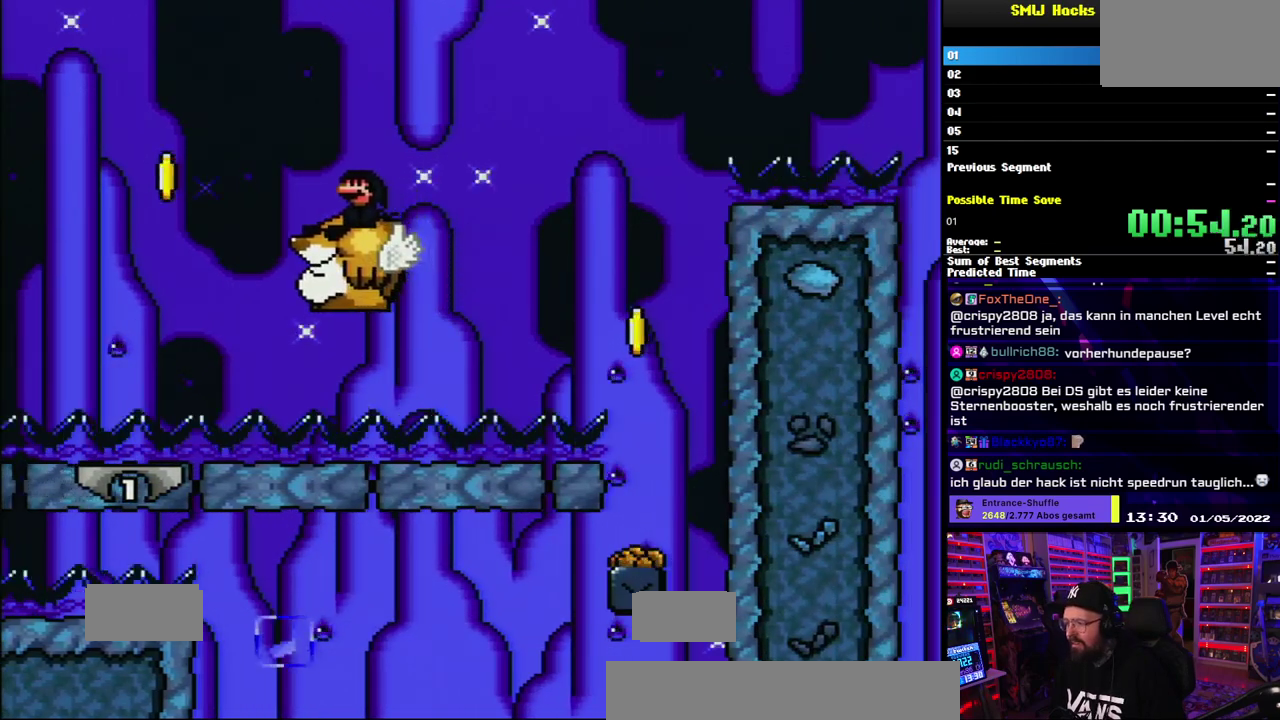
{"dt_ms": 500, "buttons": ["B"], "events": [[150, "B", "down"], [233, "B", "up"], [367, "B", "down"]]}
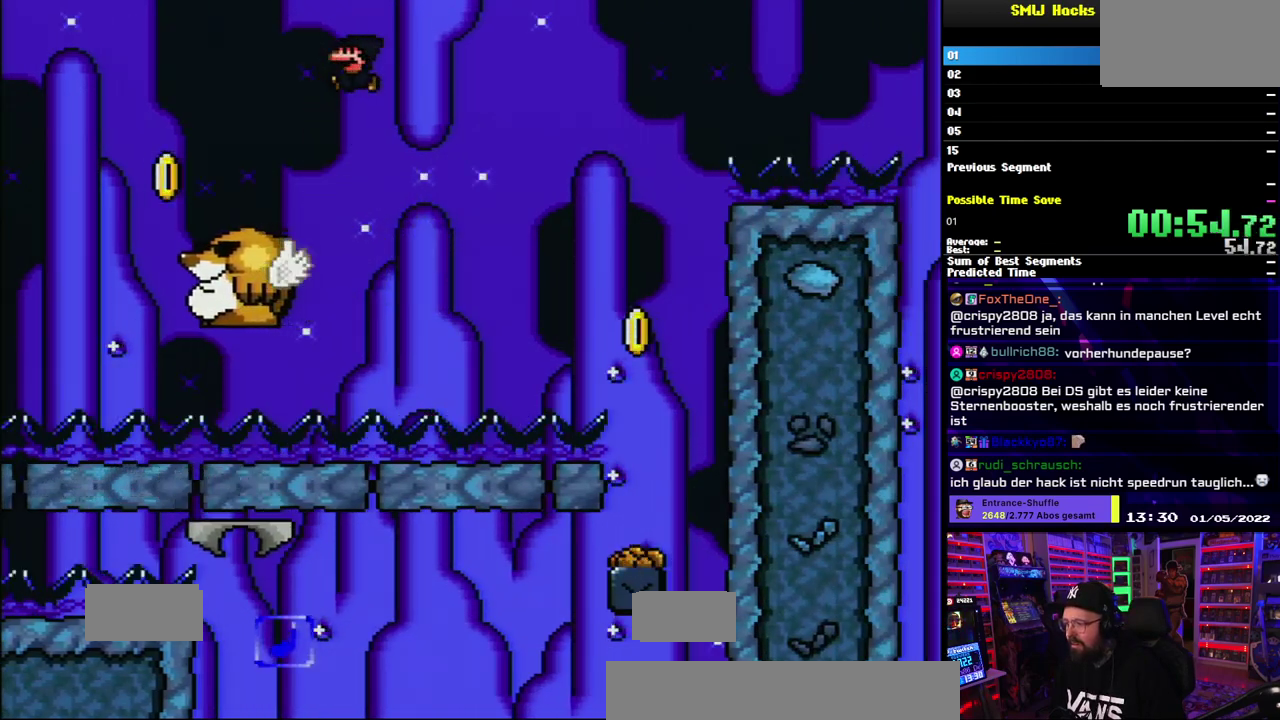
{"dt_ms": 500, "buttons": [], "events": [[483, "B", "up"]]}
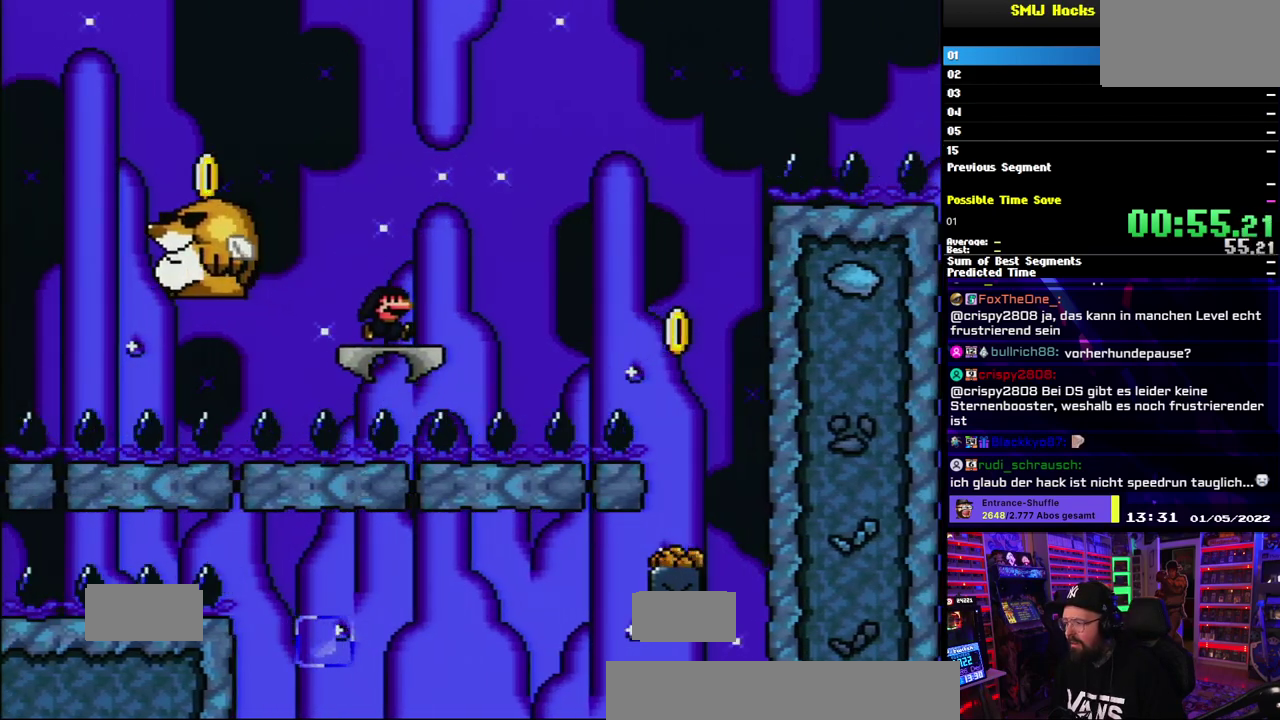
{"dt_ms": 500, "buttons": [], "events": [[167, "B", "down"], [300, "B", "up"], [433, "B", "down"], [500, "B", "up"]]}
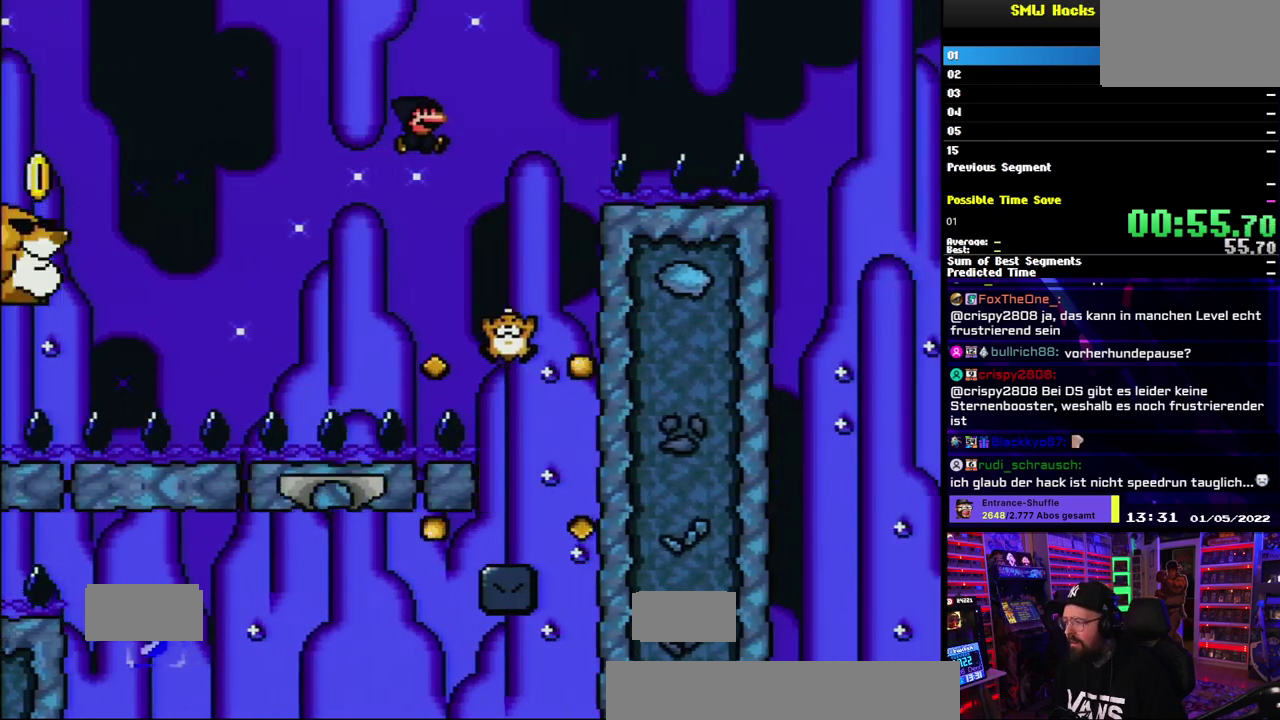
{"dt_ms": 500, "buttons": ["B"], "events": [[233, "B", "down"]]}
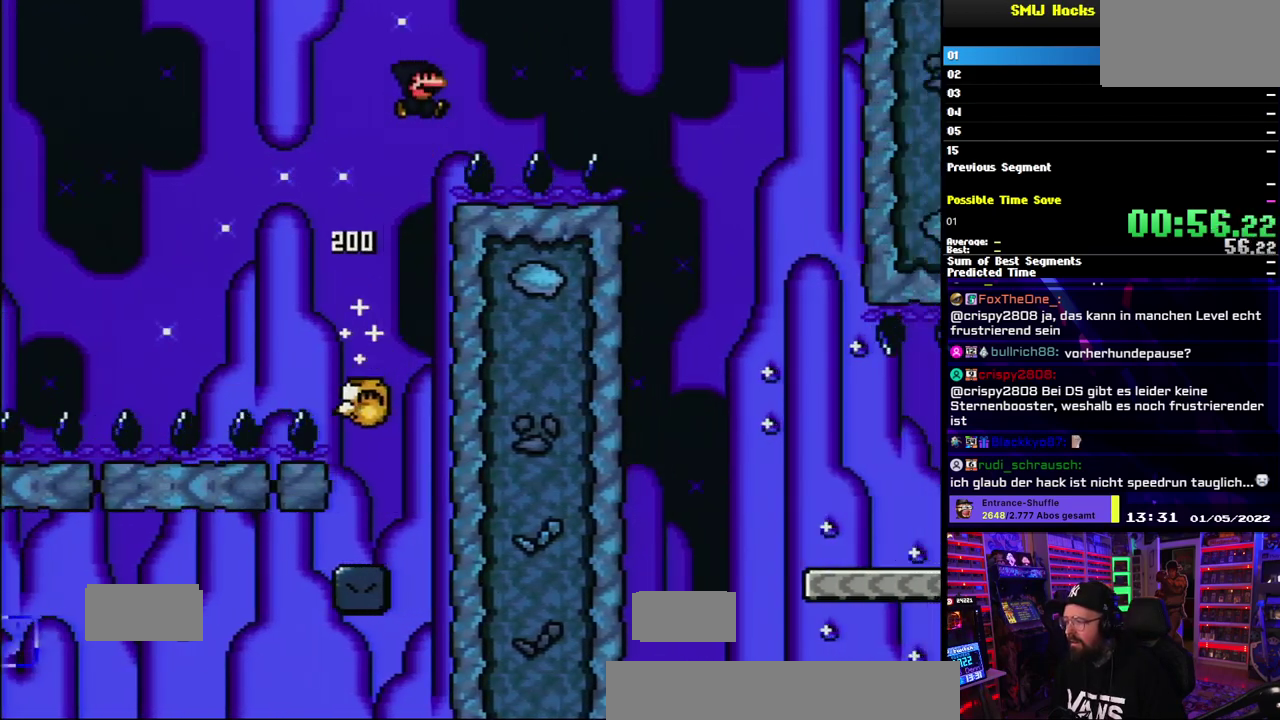
{"dt_ms": 500, "buttons": ["B"], "events": []}
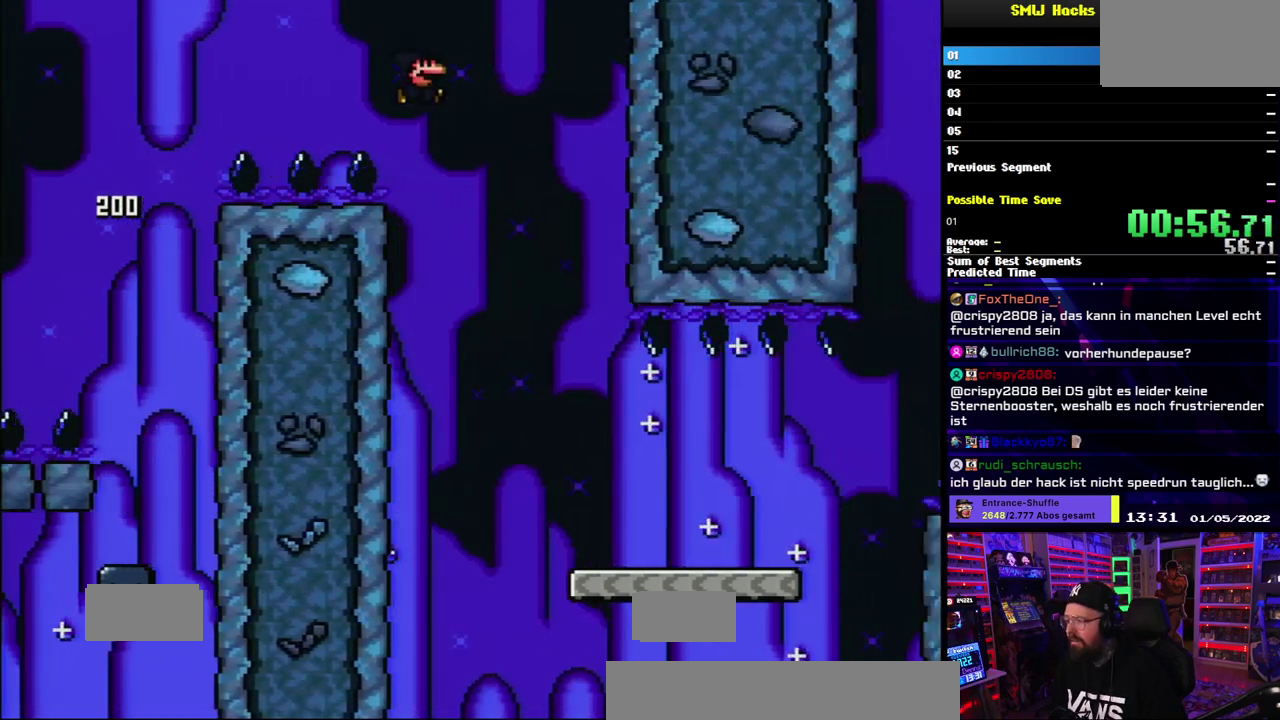
{"dt_ms": 500, "buttons": ["B"], "events": []}
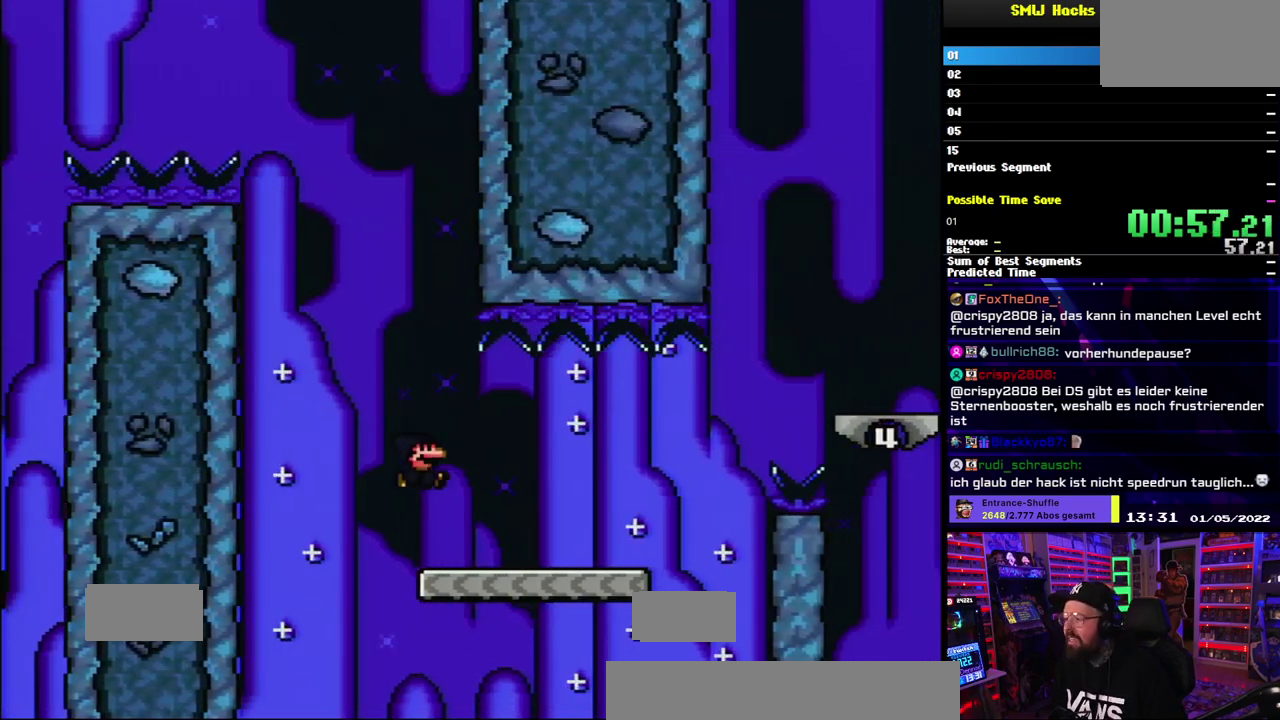
{"dt_ms": 500, "buttons": ["B"], "events": [[17, "B", "up"], [467, "B", "down"]]}
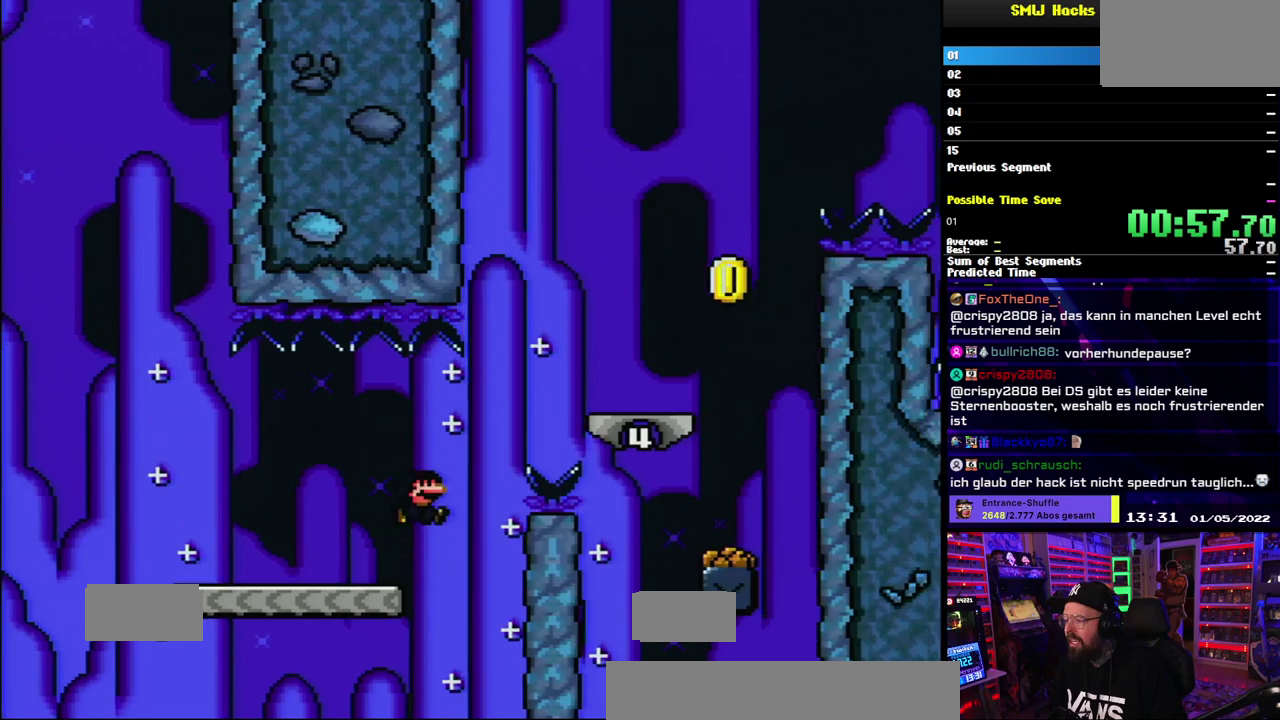
{"dt_ms": 500, "buttons": [], "events": [[117, "B", "up"], [200, "B", "down"], [433, "B", "up"]]}
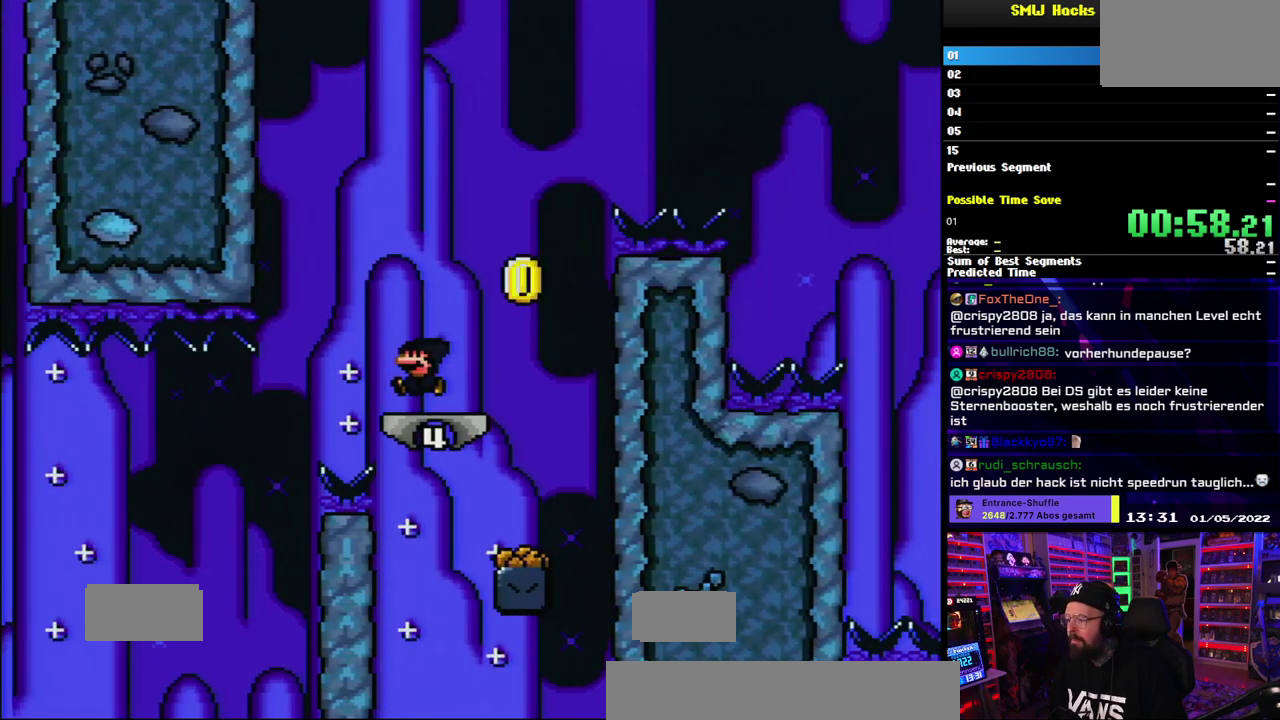
{"dt_ms": 500, "buttons": [], "events": []}
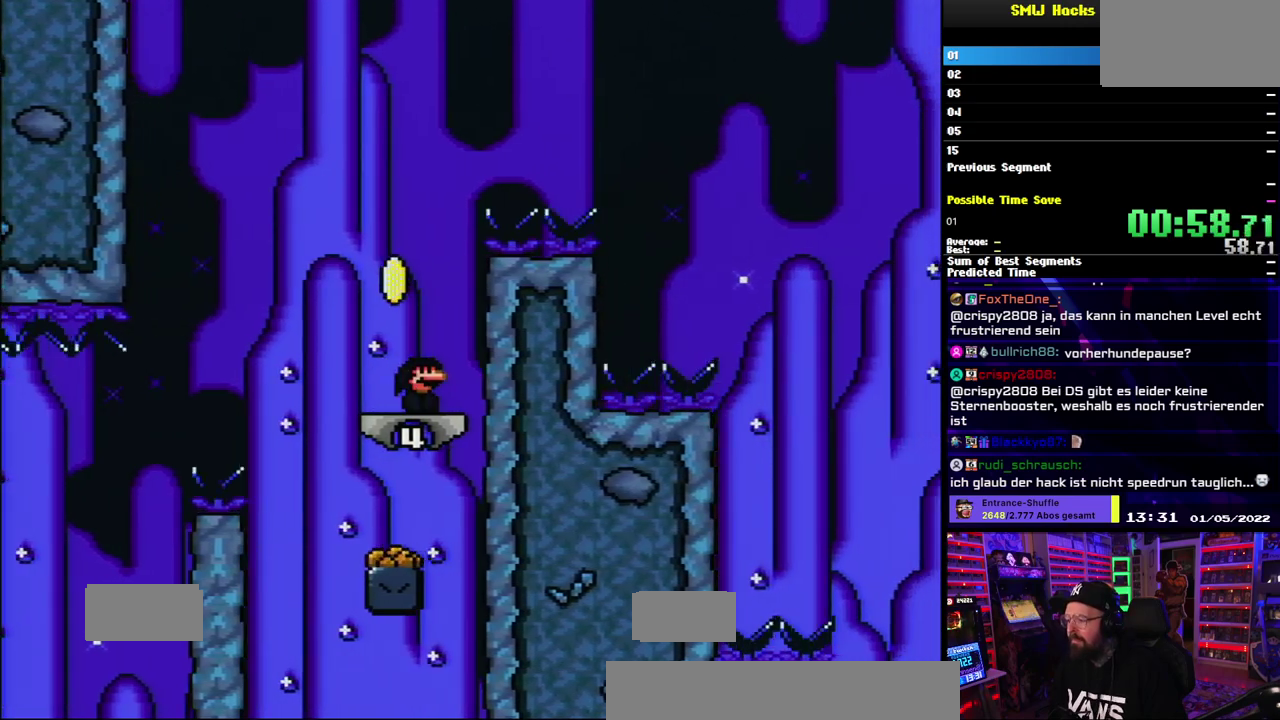
{"dt_ms": 500, "buttons": ["B"], "events": [[317, "B", "down"]]}
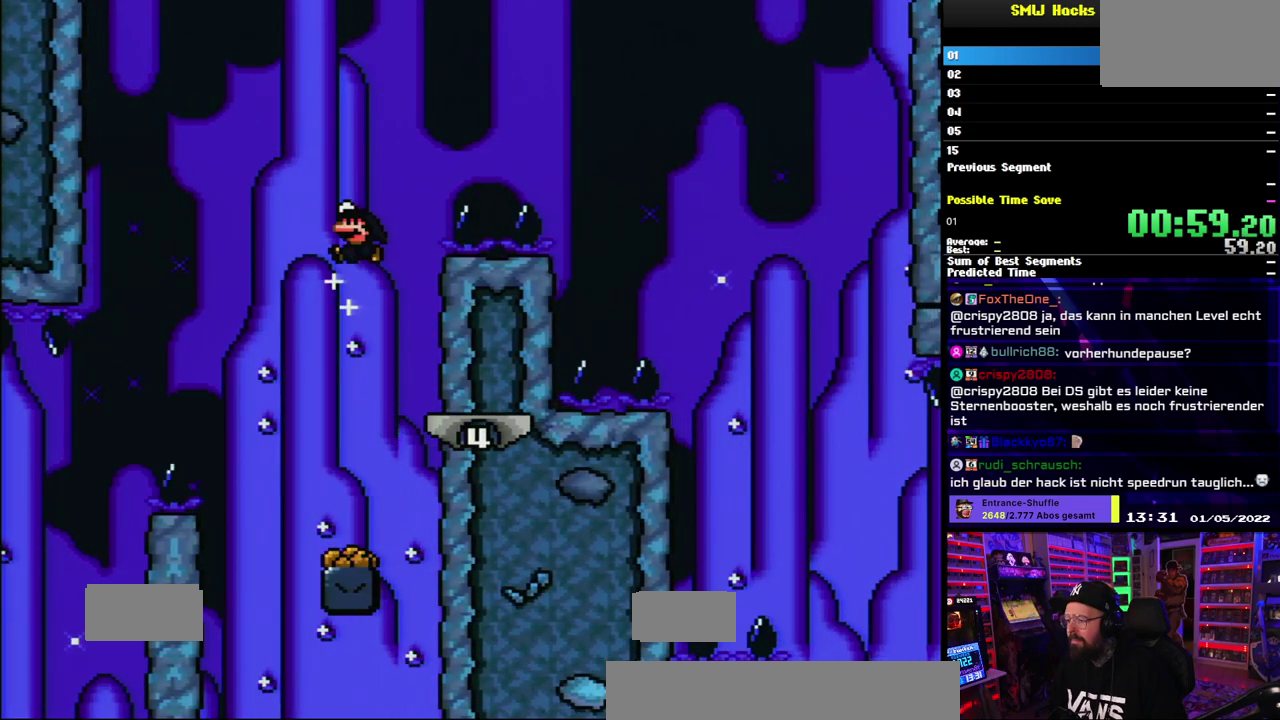
{"dt_ms": 500, "buttons": ["B"], "events": [[367, "B", "up"], [450, "B", "down"]]}
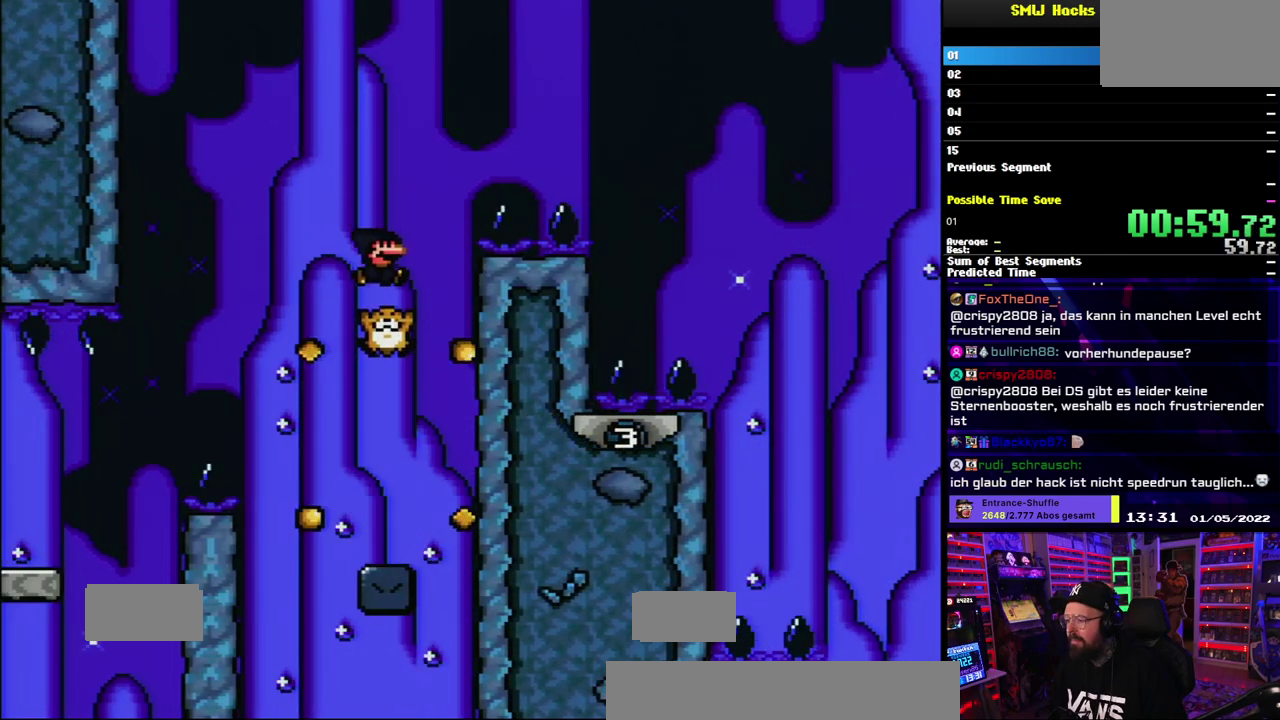
{"dt_ms": 500, "buttons": [], "events": [[450, "B", "up"]]}
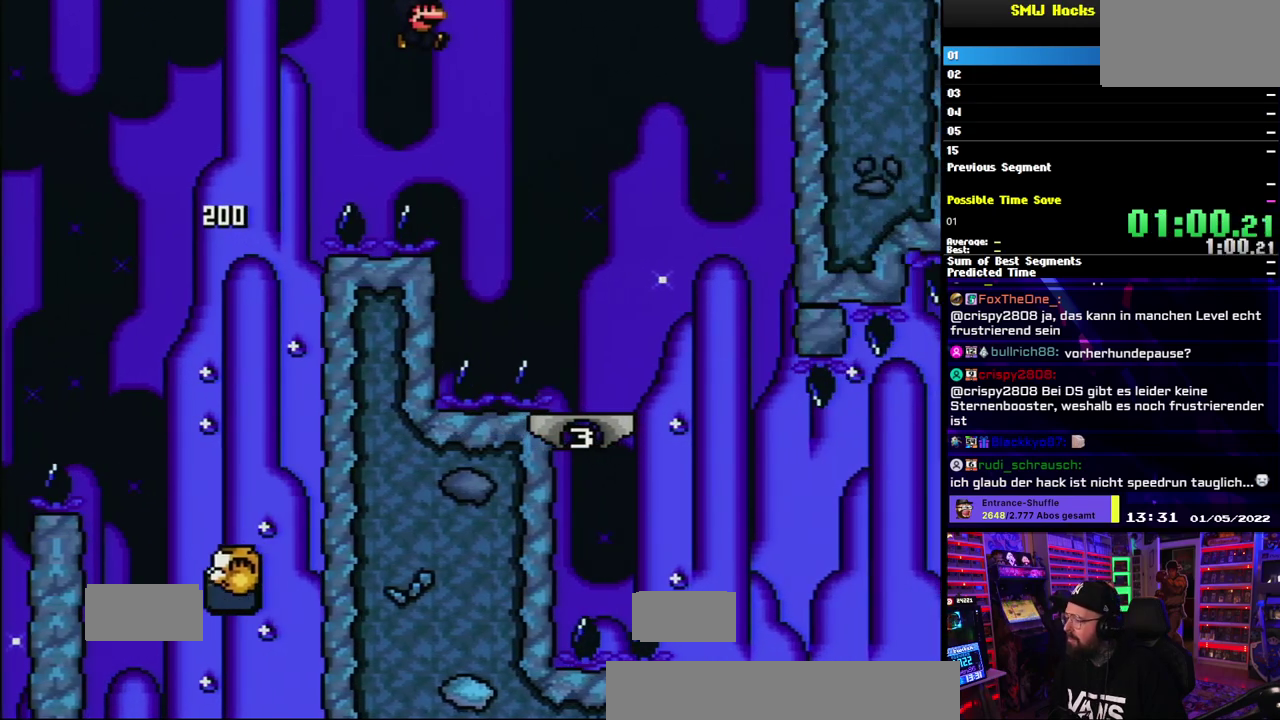
{"dt_ms": 500, "buttons": [], "events": [[17, "B", "down"], [250, "B", "up"]]}
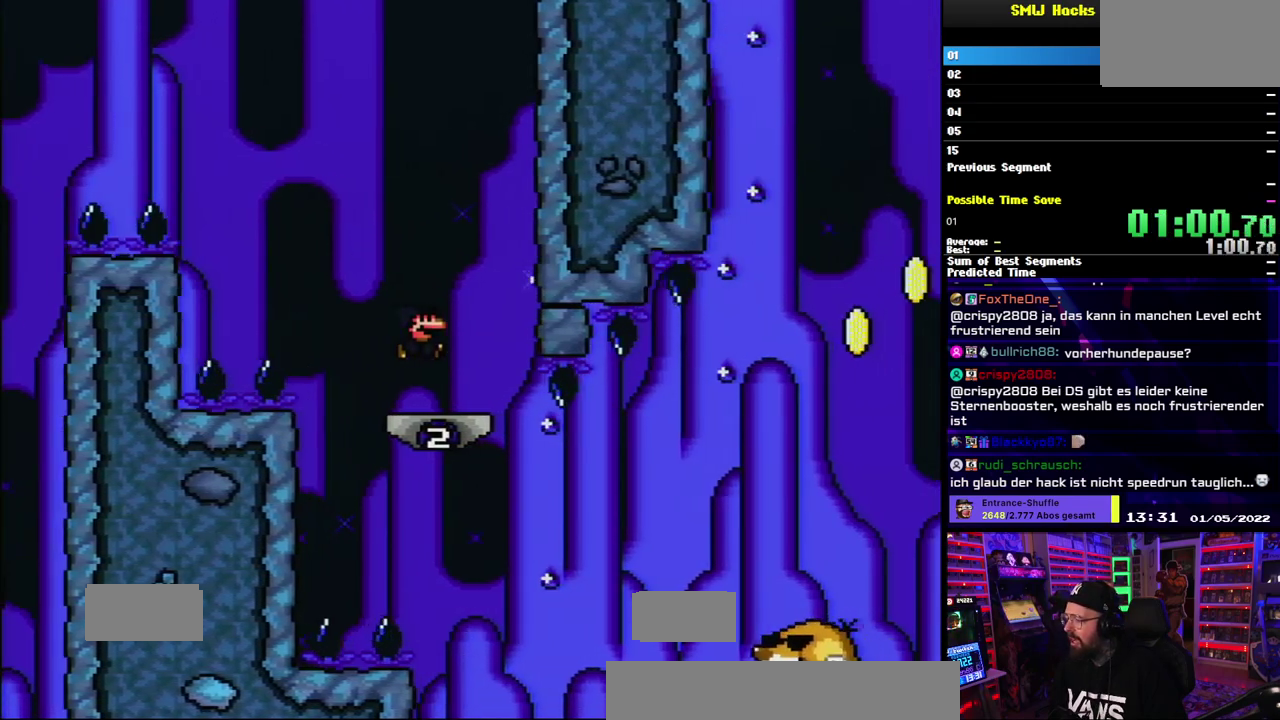
{"dt_ms": 500, "buttons": [], "events": [[200, "B", "down"], [333, "B", "up"]]}
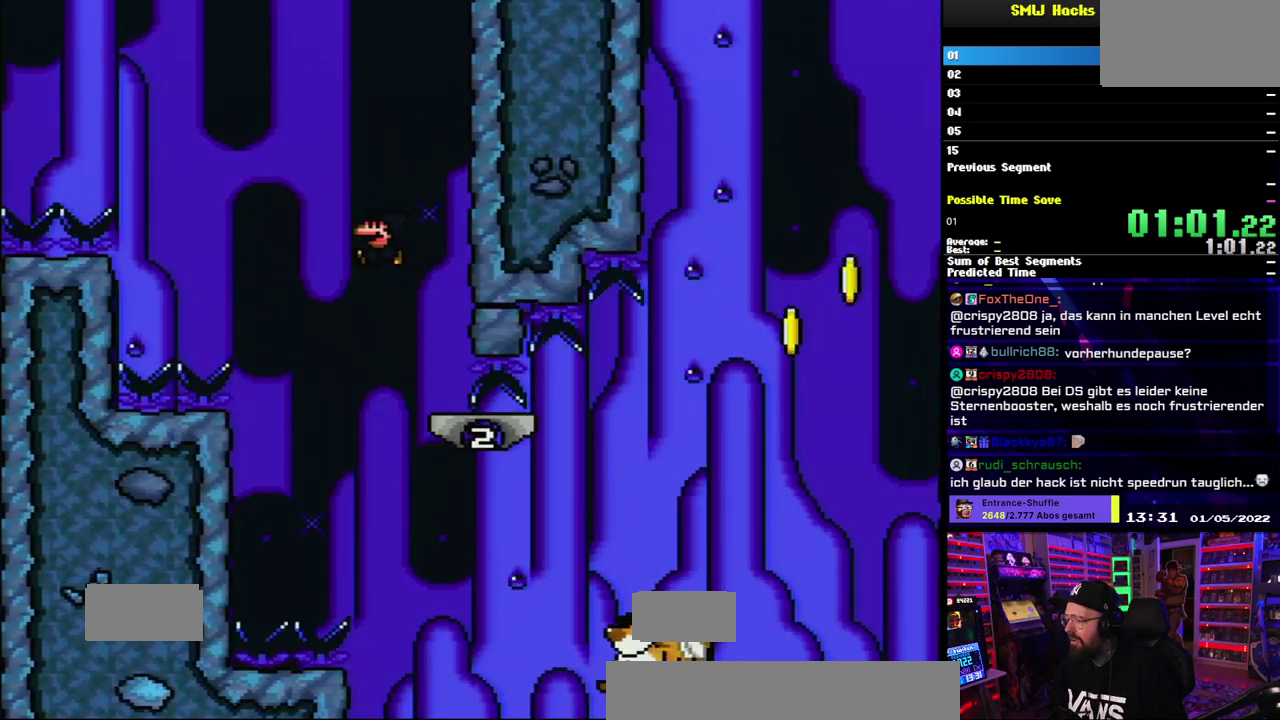
{"dt_ms": 500, "buttons": ["B"], "events": [[33, "B", "down"]]}
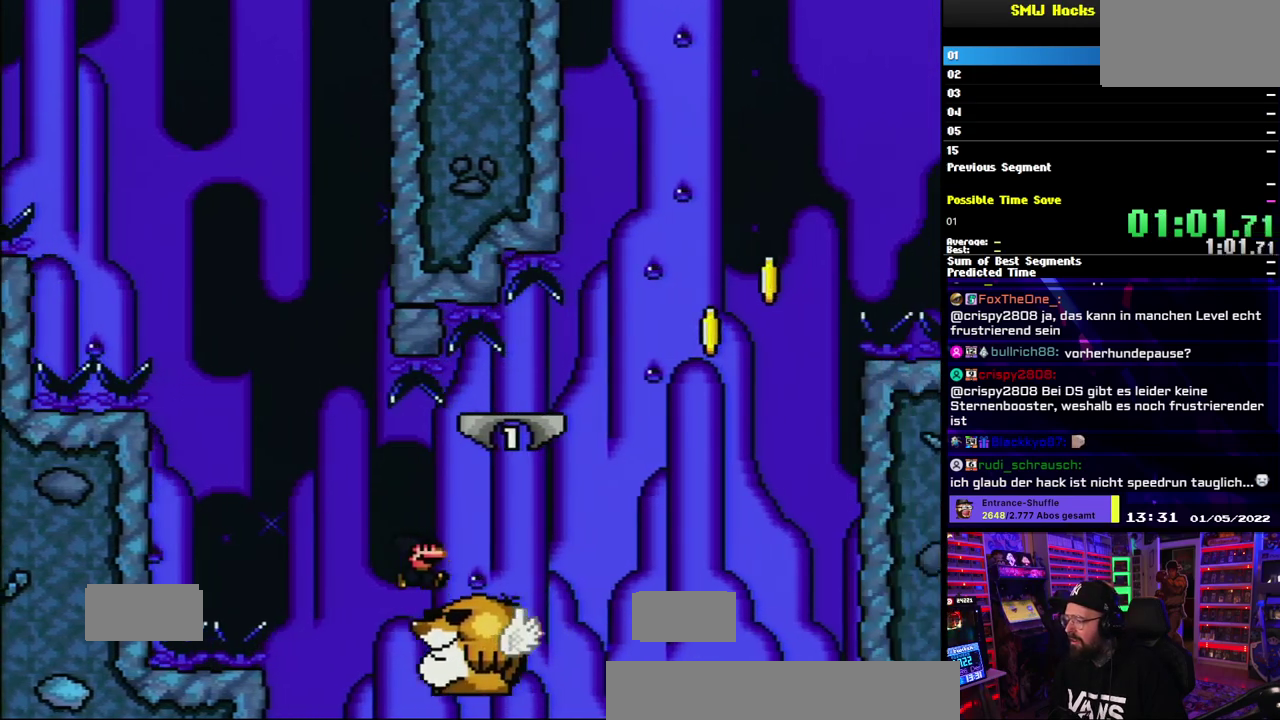
{"dt_ms": 500, "buttons": [], "events": [[33, "B", "up"], [133, "B", "down"], [383, "B", "up"]]}
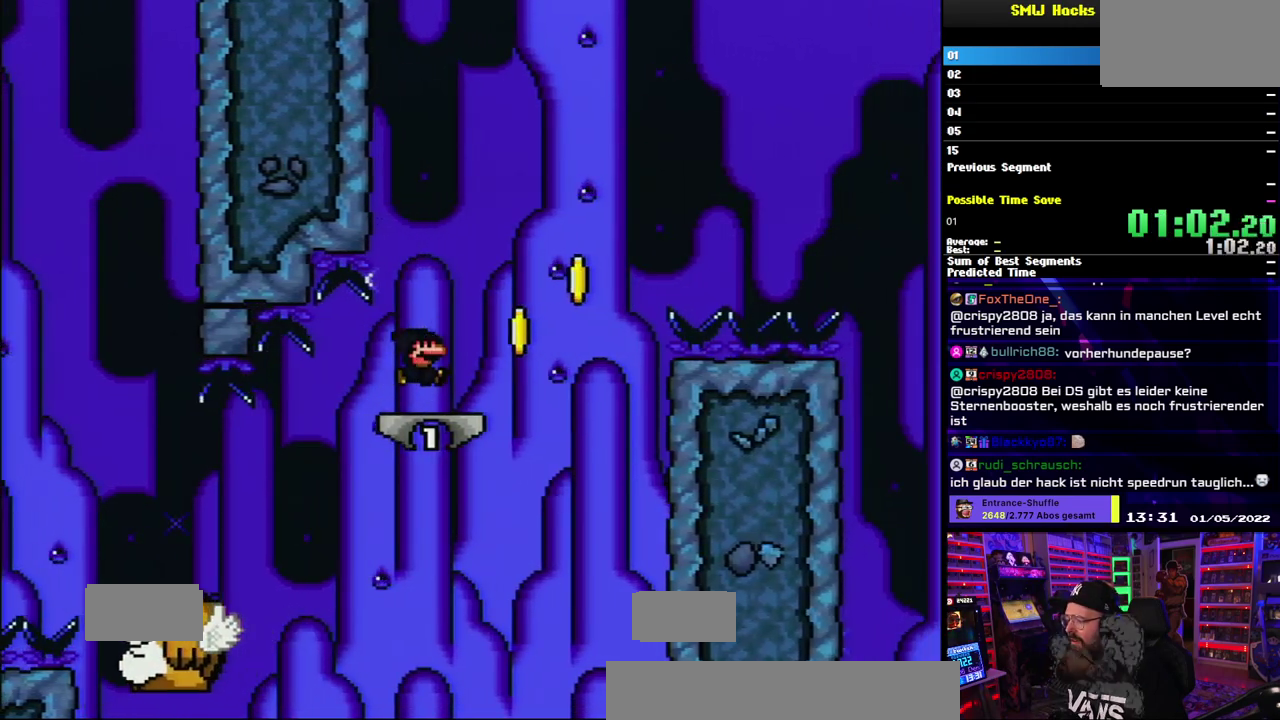
{"dt_ms": 500, "buttons": ["B"], "events": [[283, "B", "down"]]}
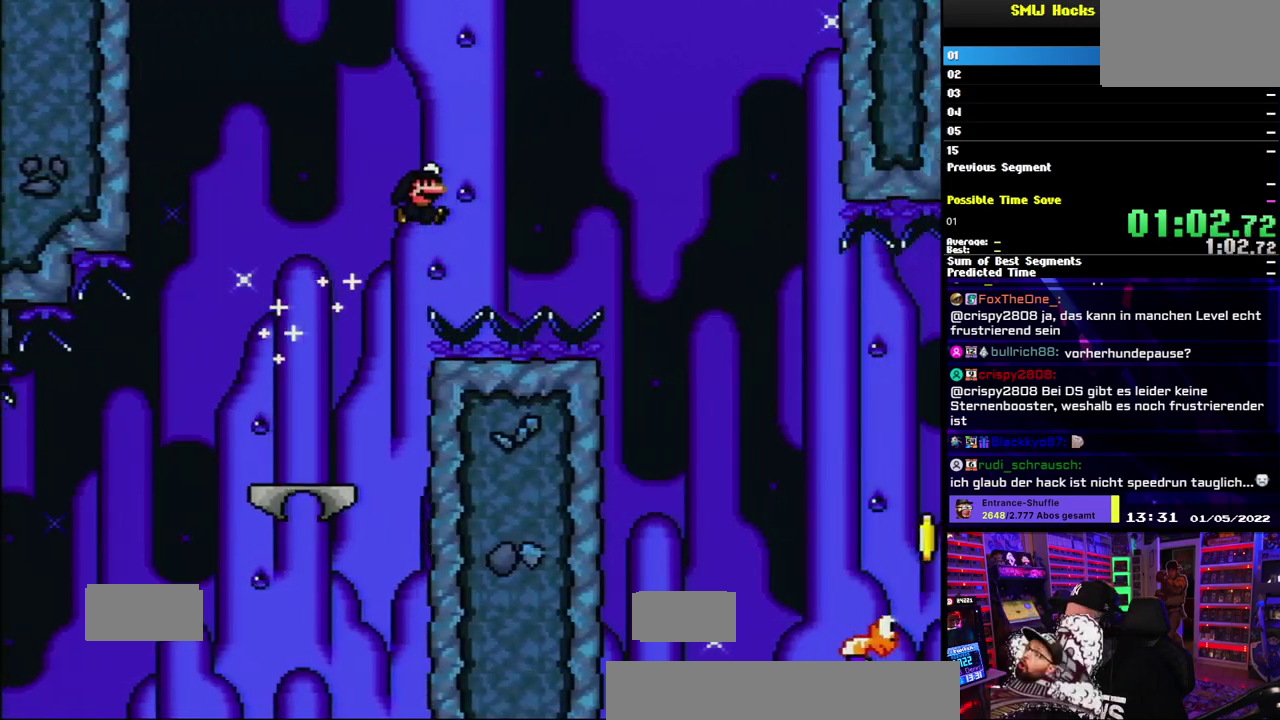
{"dt_ms": 500, "buttons": ["B"], "events": []}
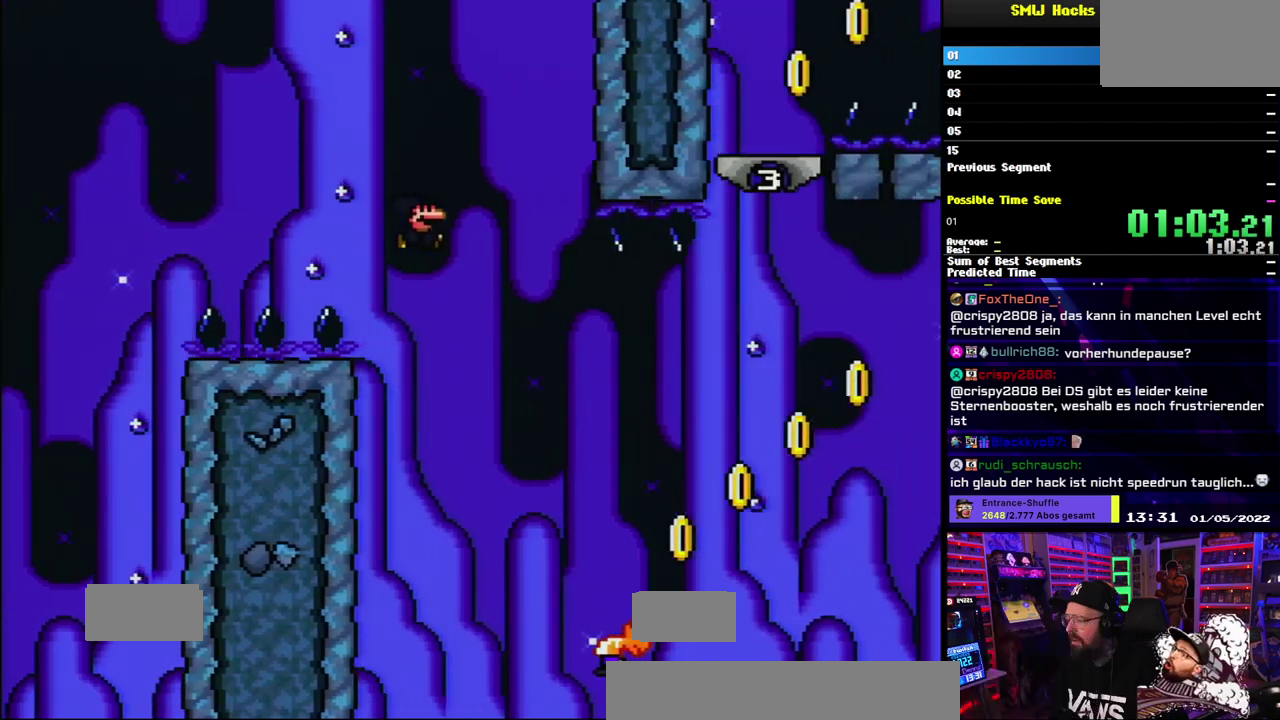
{"dt_ms": 500, "buttons": ["B"], "events": [[83, "B", "up"], [333, "B", "down"]]}
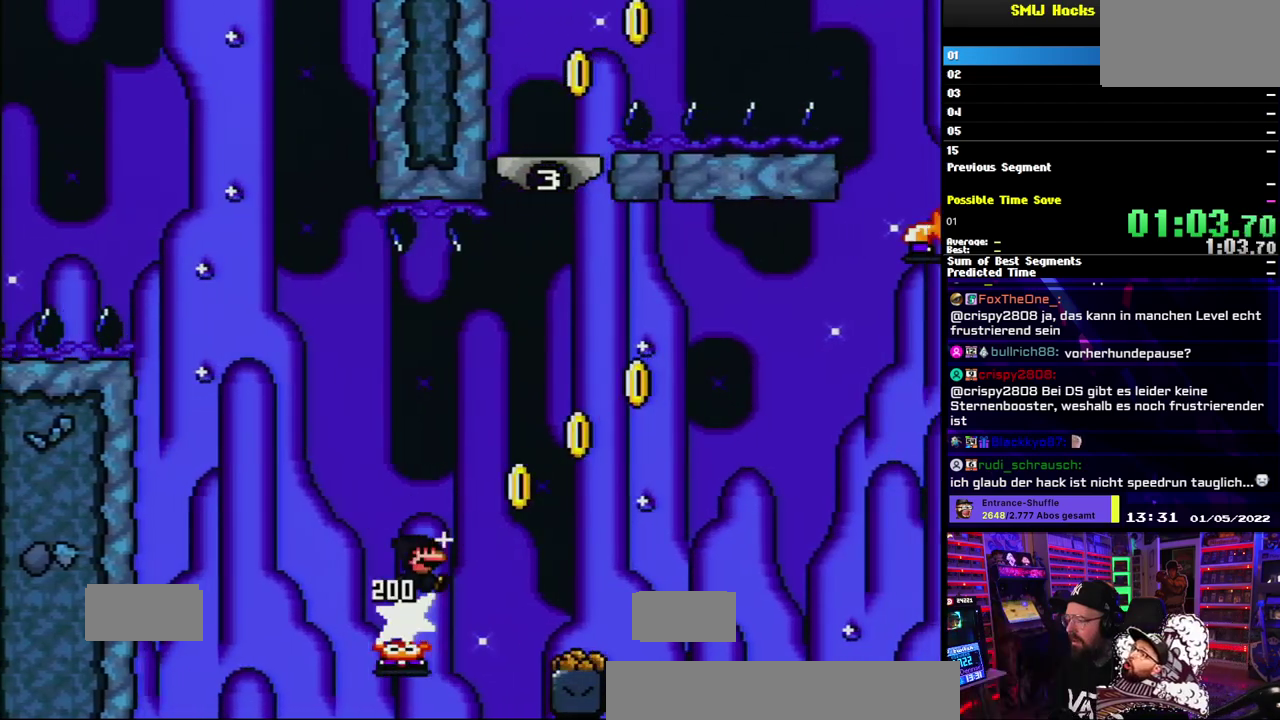
{"dt_ms": 500, "buttons": ["B"], "events": []}
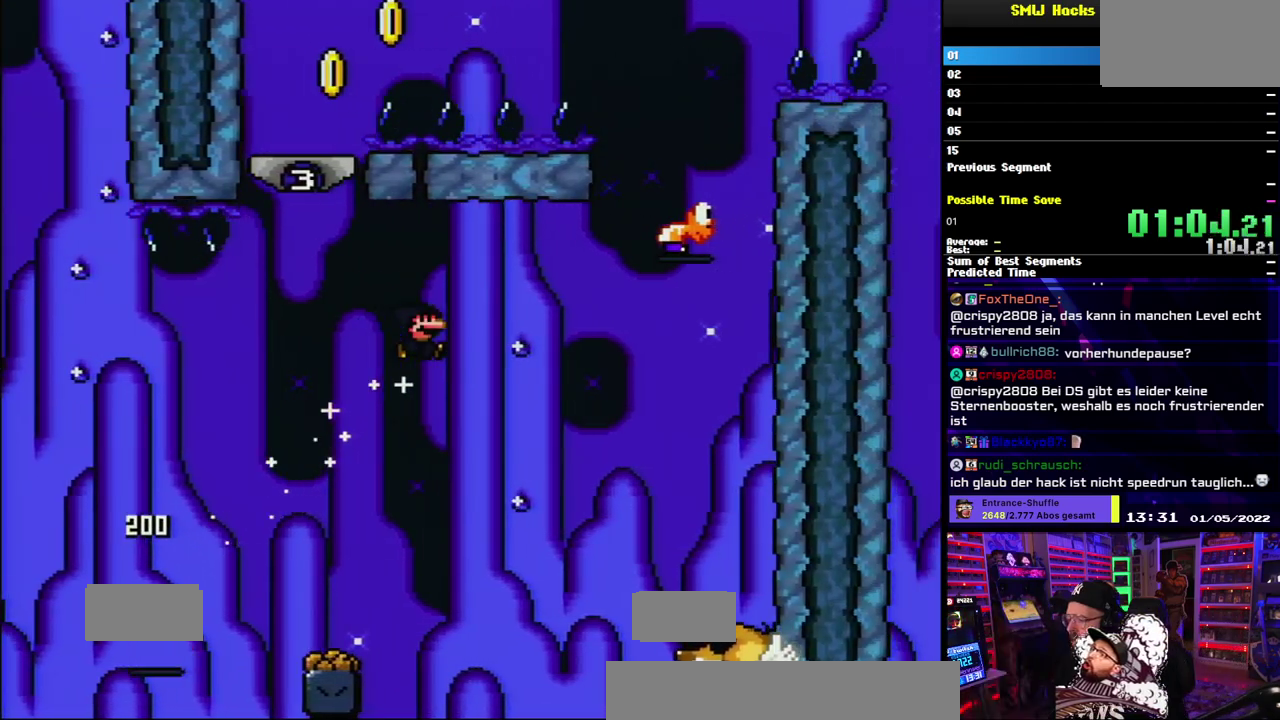
{"dt_ms": 500, "buttons": [], "events": [[417, "B", "up"]]}
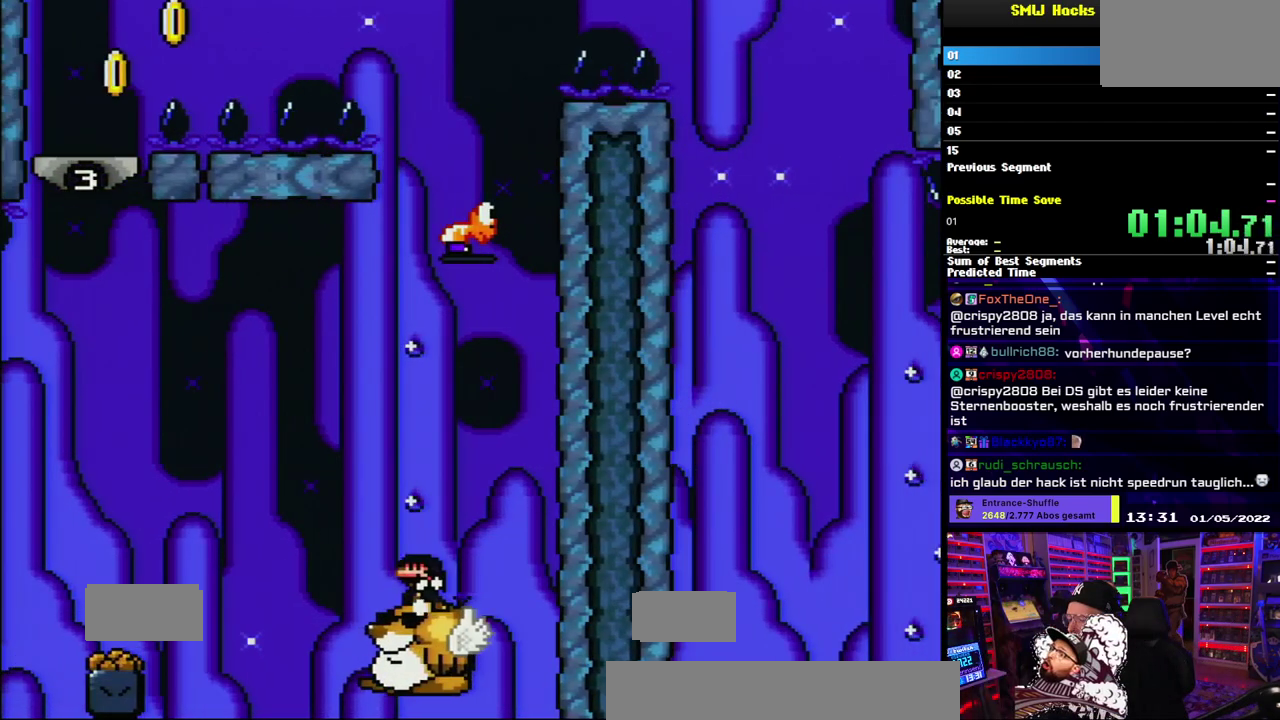
{"dt_ms": 500, "buttons": ["B"], "events": [[200, "B", "down"]]}
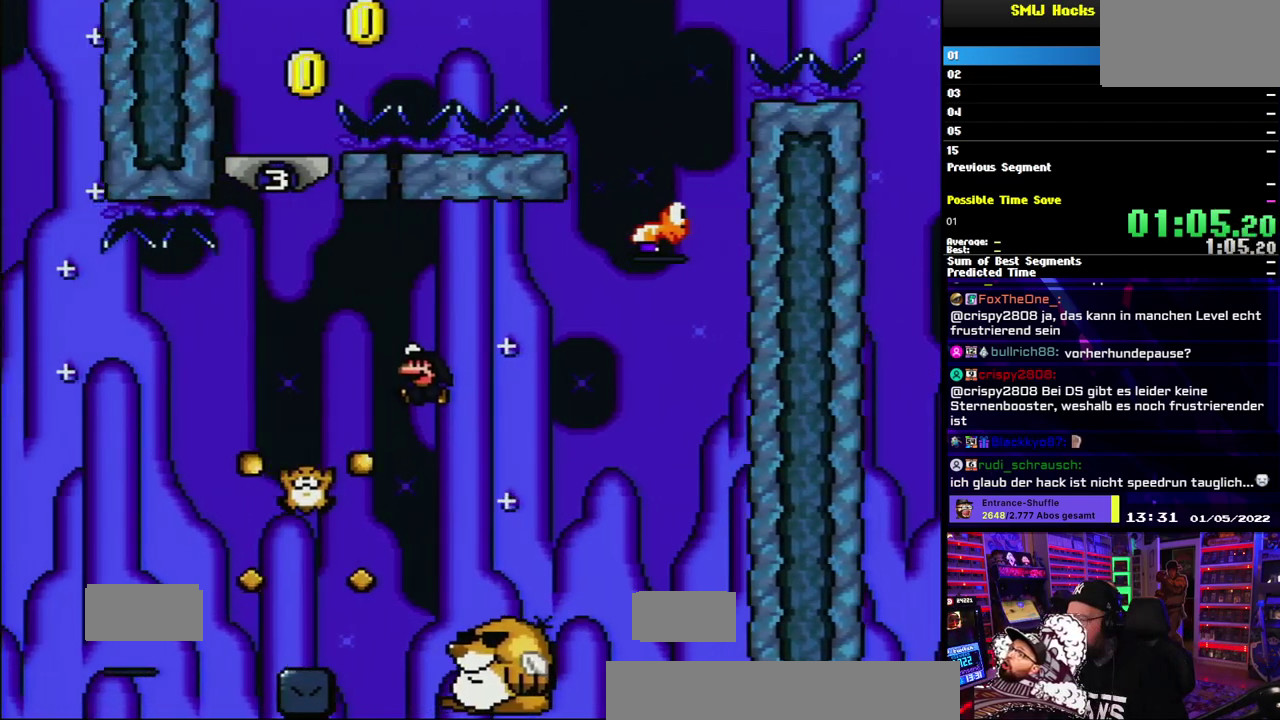
{"dt_ms": 1000, "buttons": ["B"], "events": [[817, "B", "up"], [967, "B", "down"]]}
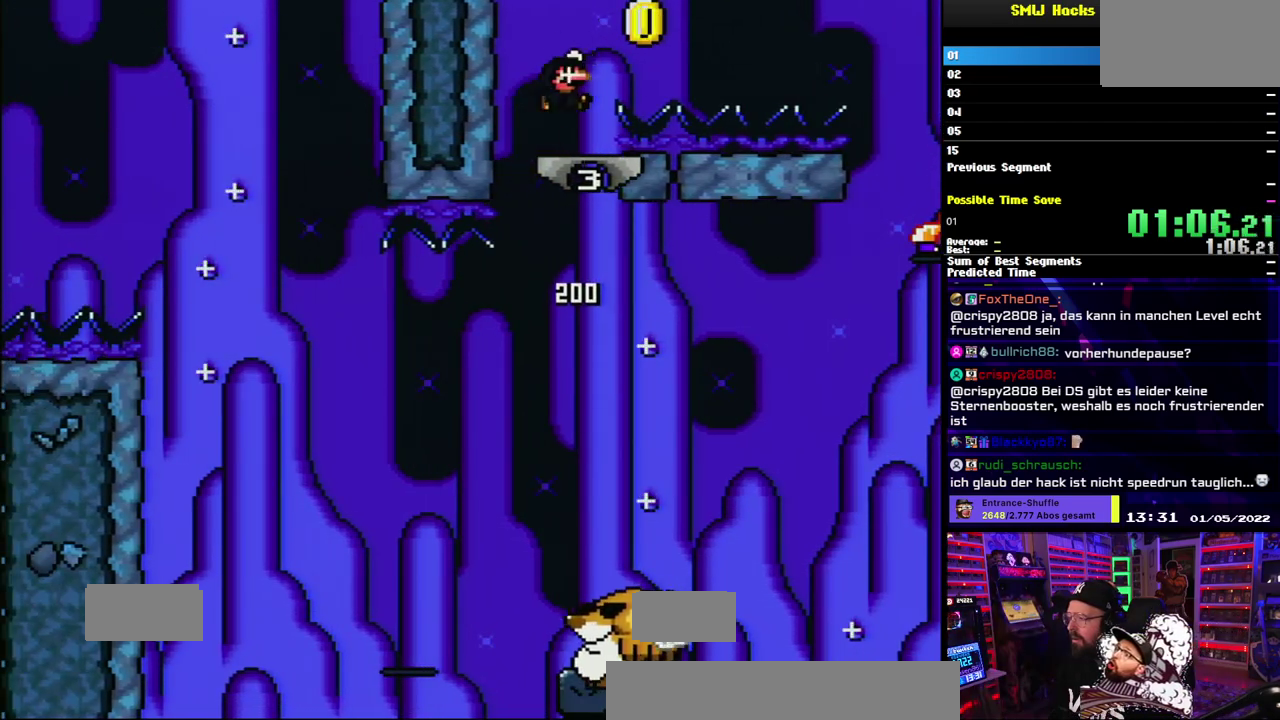
{"dt_ms": 500, "buttons": ["B"], "events": []}
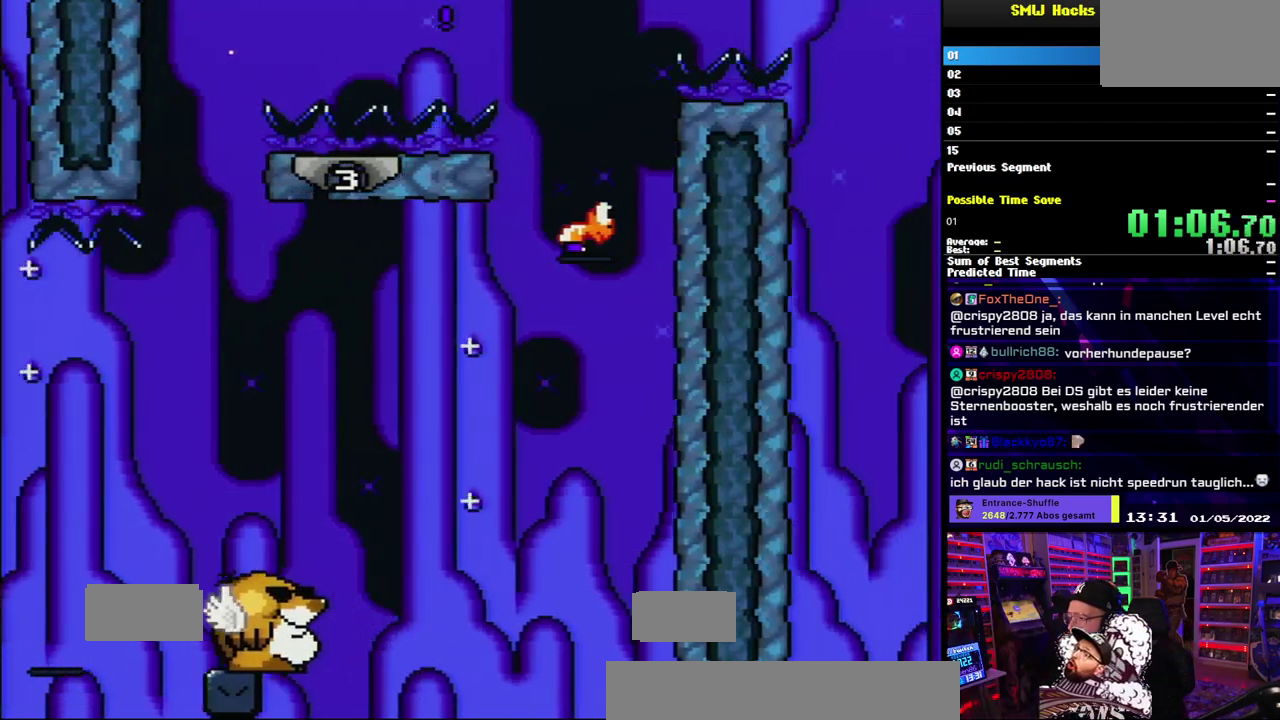
{"dt_ms": 500, "buttons": ["B"], "events": []}